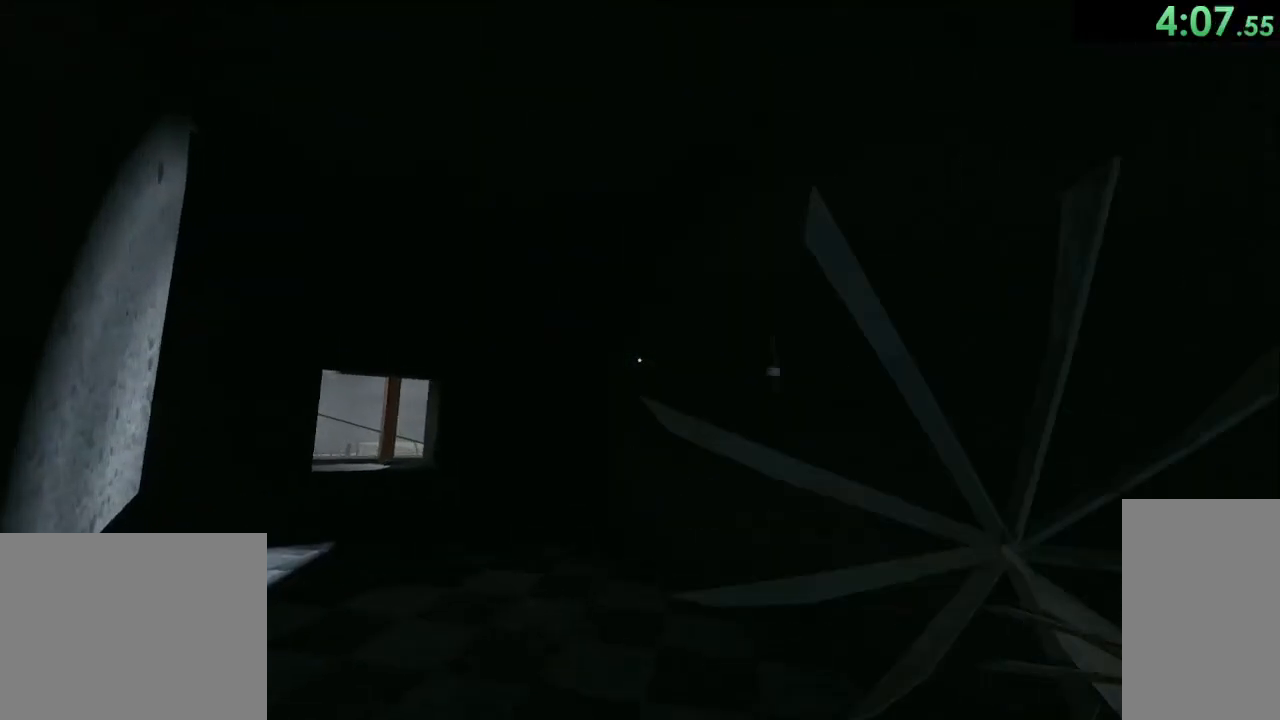
Gameplay with keyboard and mouse; each line is a JSON object with the keys and mouse buttons held at the frame after it. "events" lists presses ("down") and releases ("up") of "a", "ctrl", "d", "e", "q", "s", "shift", "space", "w", "mouse_left", "mouse_wheel", "mouse_right", "mouse_mb4" and "mouse_mb5" between this image and that frame as [ms after this image, input, new state], when the widget could be followed in between. "mouse_left", "mouse_wheel", "mouse_right", "mouse_mb4", "mouse_mb5" = the "left", "wheel", "right", "mb4", "mb5" buttons of the "mouse" list. No other keys are recorded. "wheel" means that the mouse wheel is clicked or scrolled. Mouse movement is not recorded.
{"keys": ["w"], "mouse": [], "events": [[183, "w", "down"], [217, "a", "up"]]}
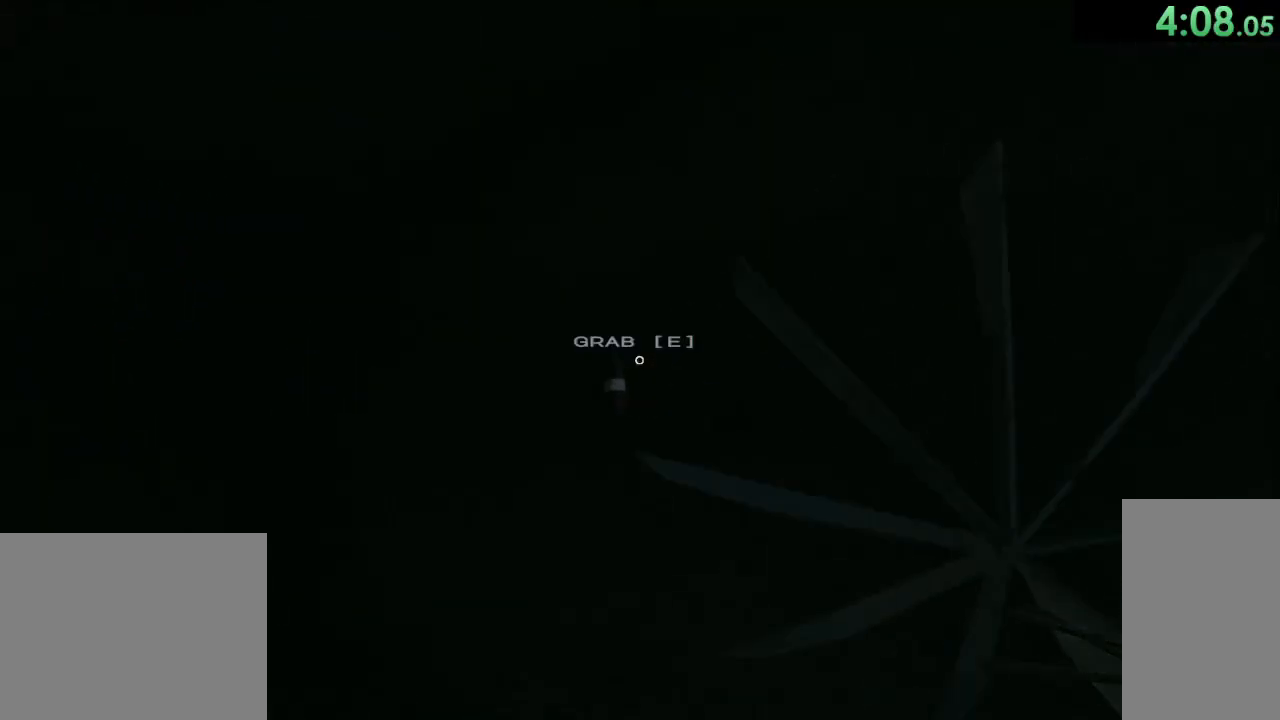
{"keys": [], "mouse": [], "events": [[83, "w", "up"]]}
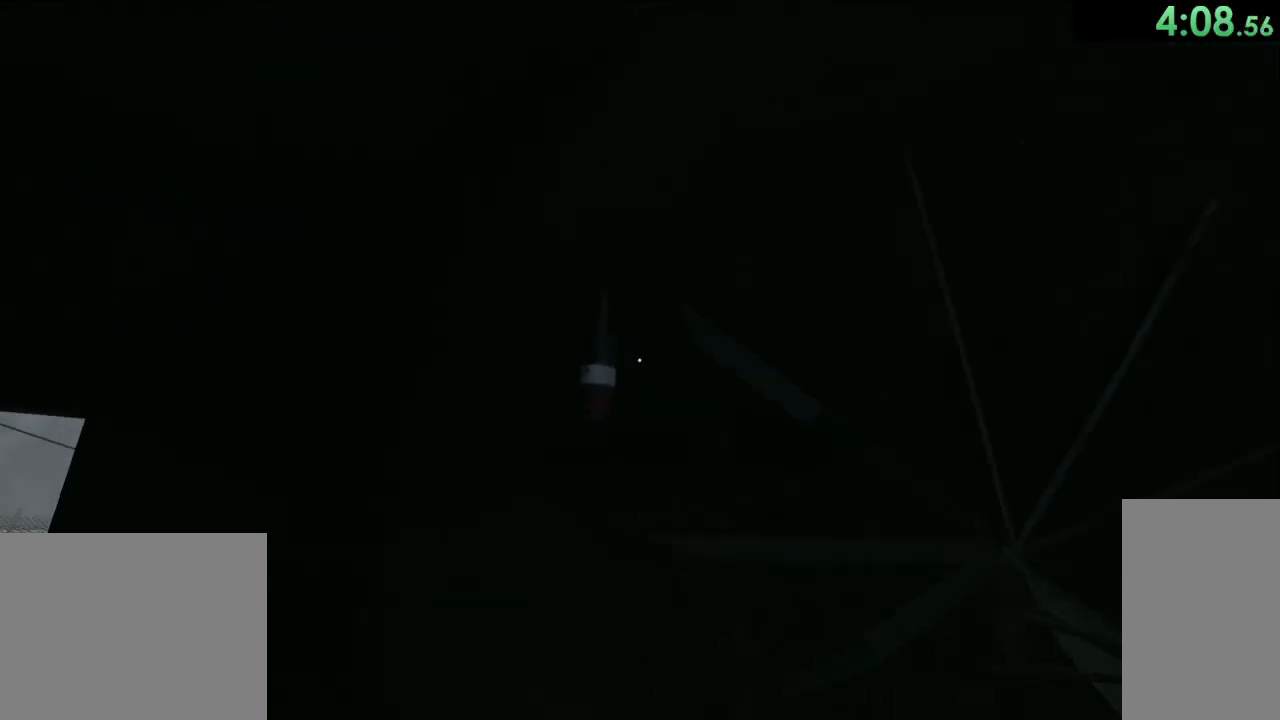
{"keys": ["e"], "mouse": [], "events": [[33, "e", "down"], [133, "e", "up"], [450, "e", "down"]]}
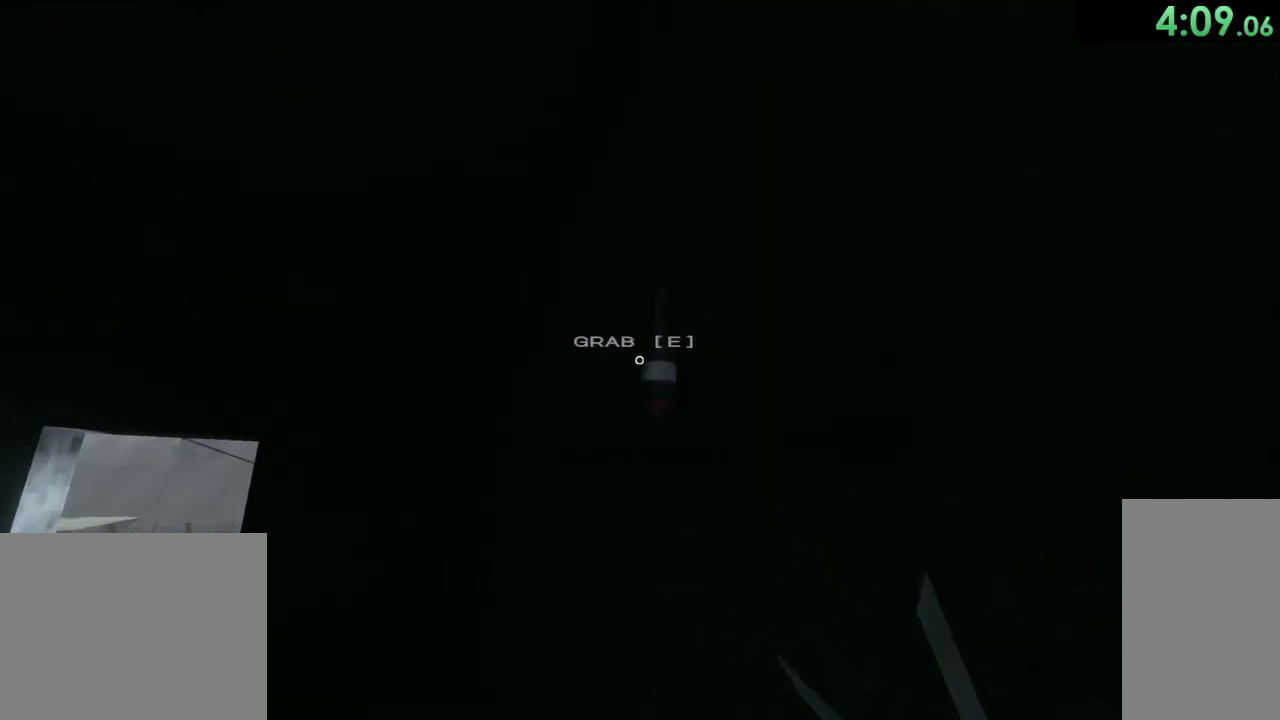
{"keys": [], "mouse": [], "events": [[67, "e", "up"], [383, "e", "down"], [500, "e", "up"]]}
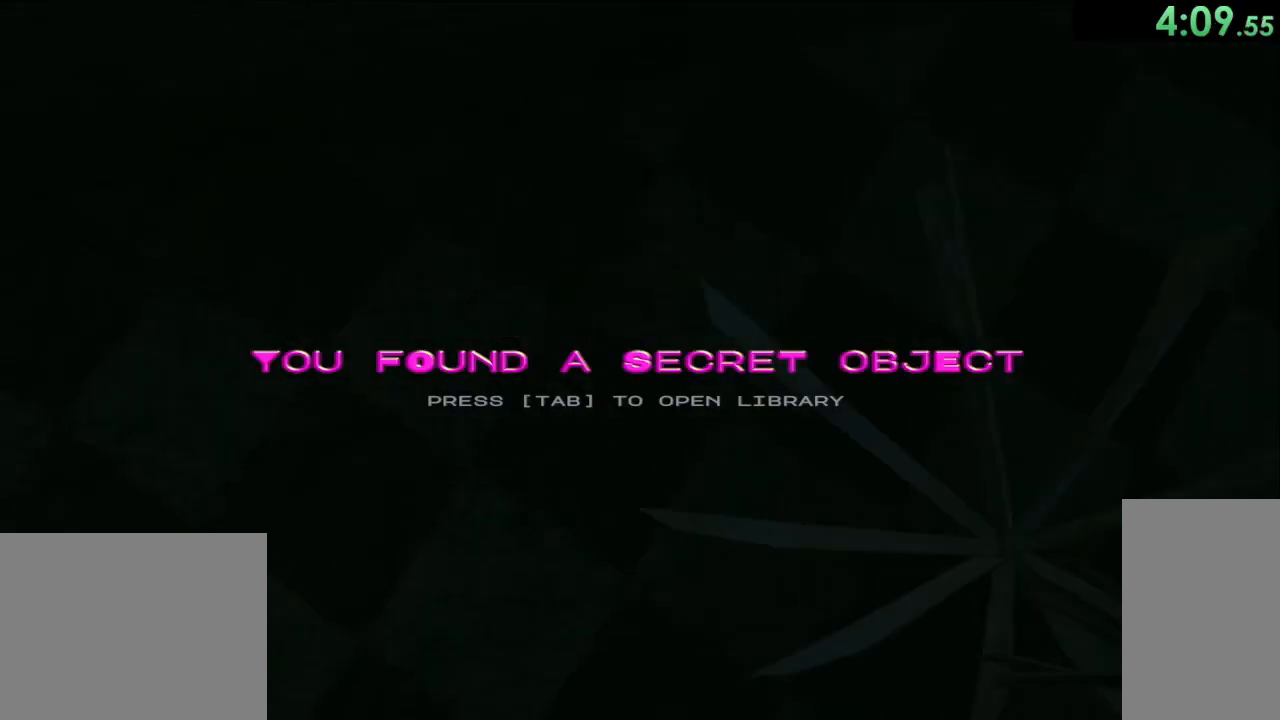
{"keys": ["w"], "mouse": [], "events": [[17, "w", "down"]]}
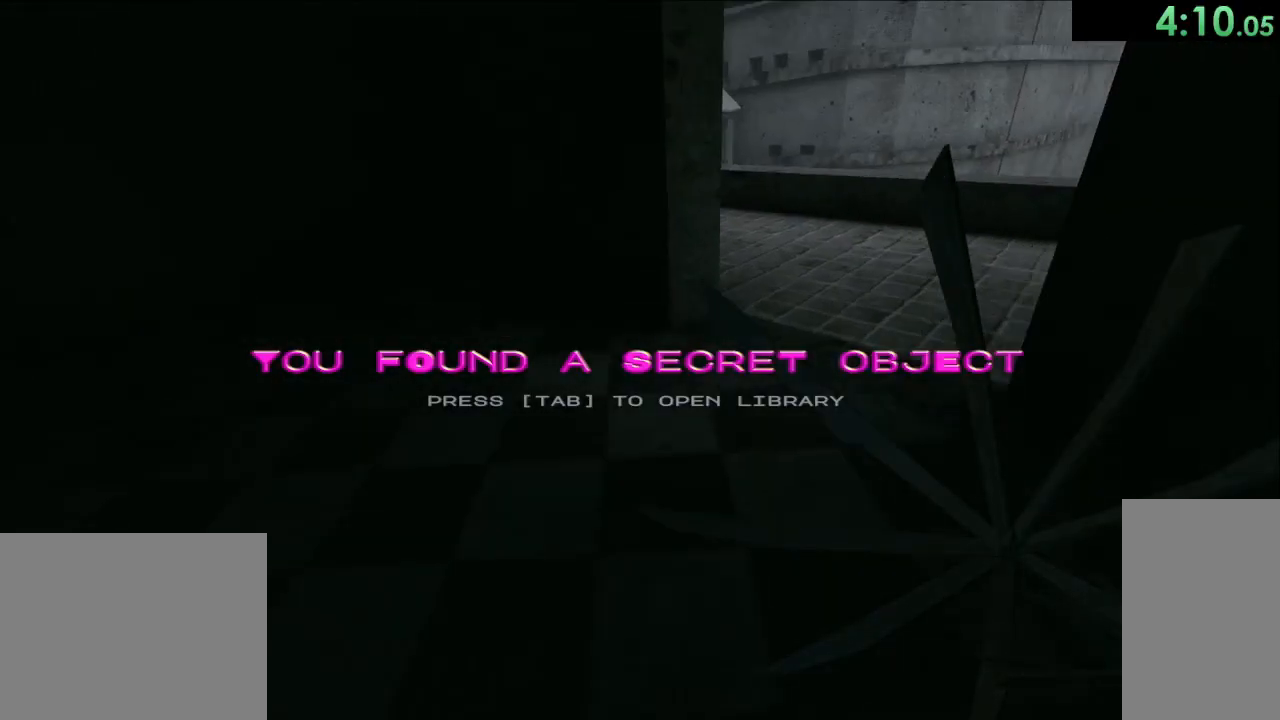
{"keys": ["w"], "mouse": [], "events": [[33, "mouse_left", "down"], [450, "mouse_left", "up"]]}
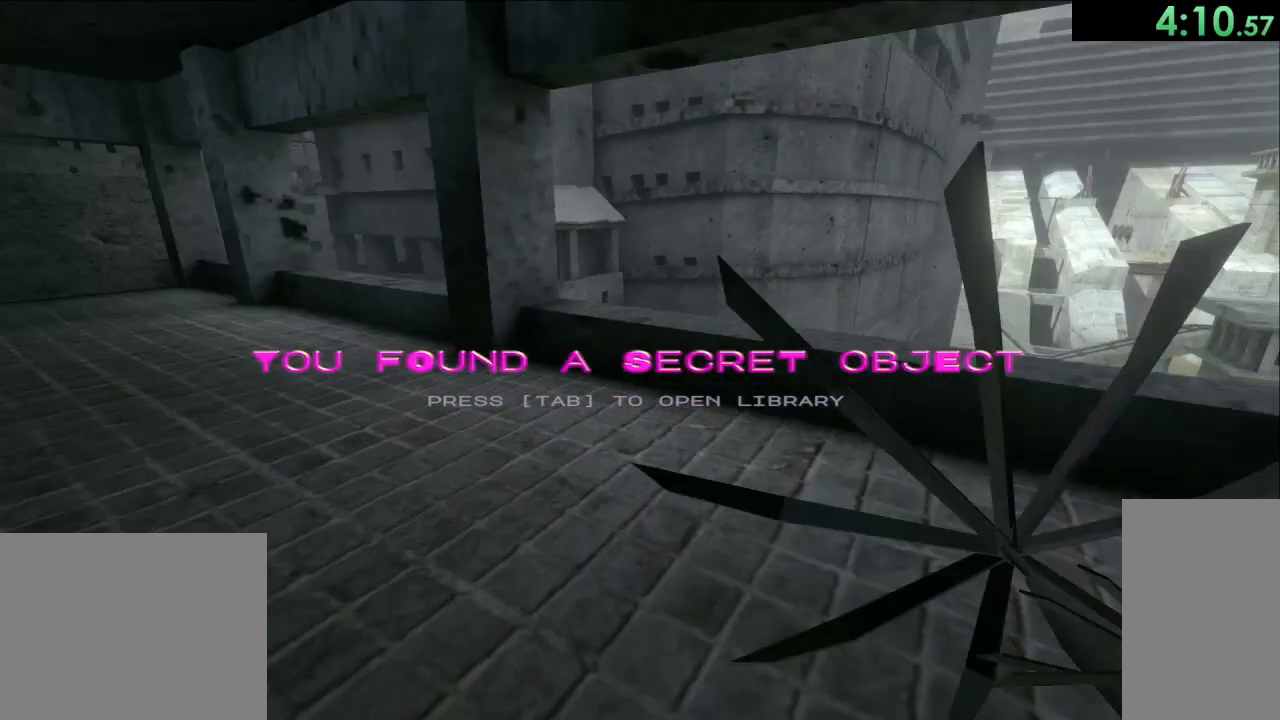
{"keys": ["w"], "mouse": ["left"], "events": [[83, "mouse_left", "down"], [133, "a", "down"], [400, "a", "up"]]}
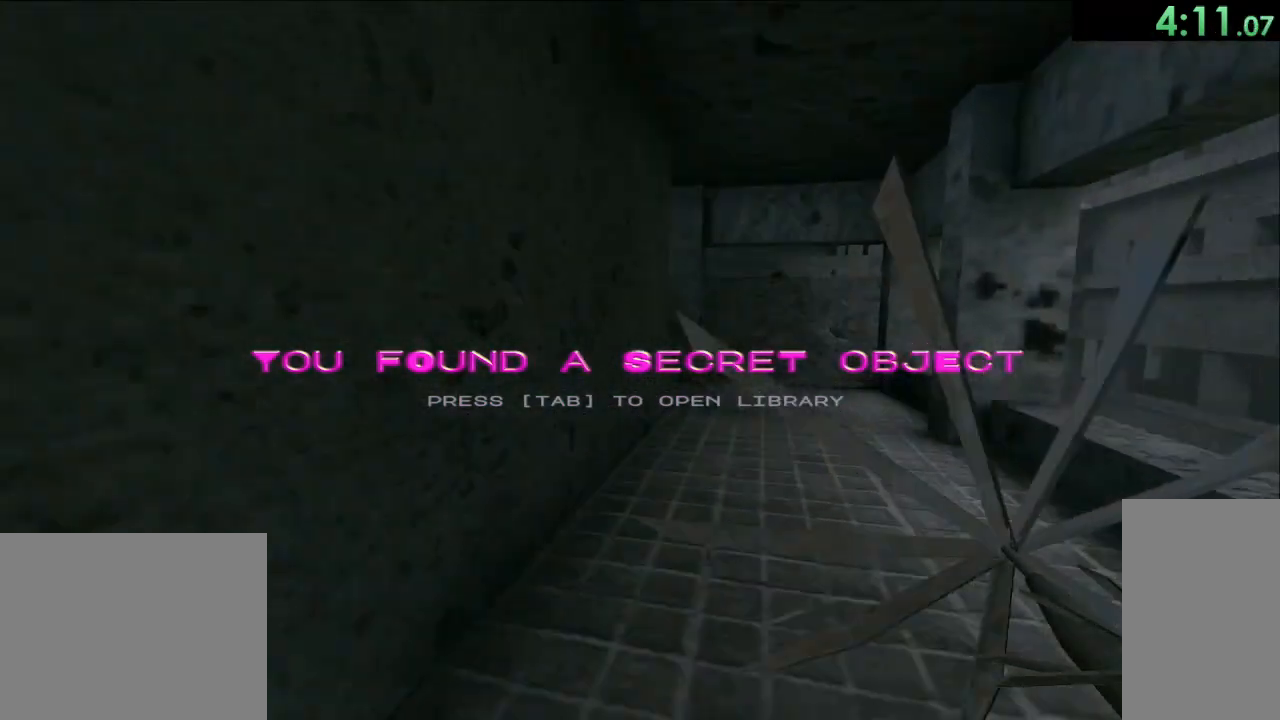
{"keys": ["space"], "mouse": [], "events": [[300, "space", "down"], [317, "mouse_left", "up"], [367, "w", "up"]]}
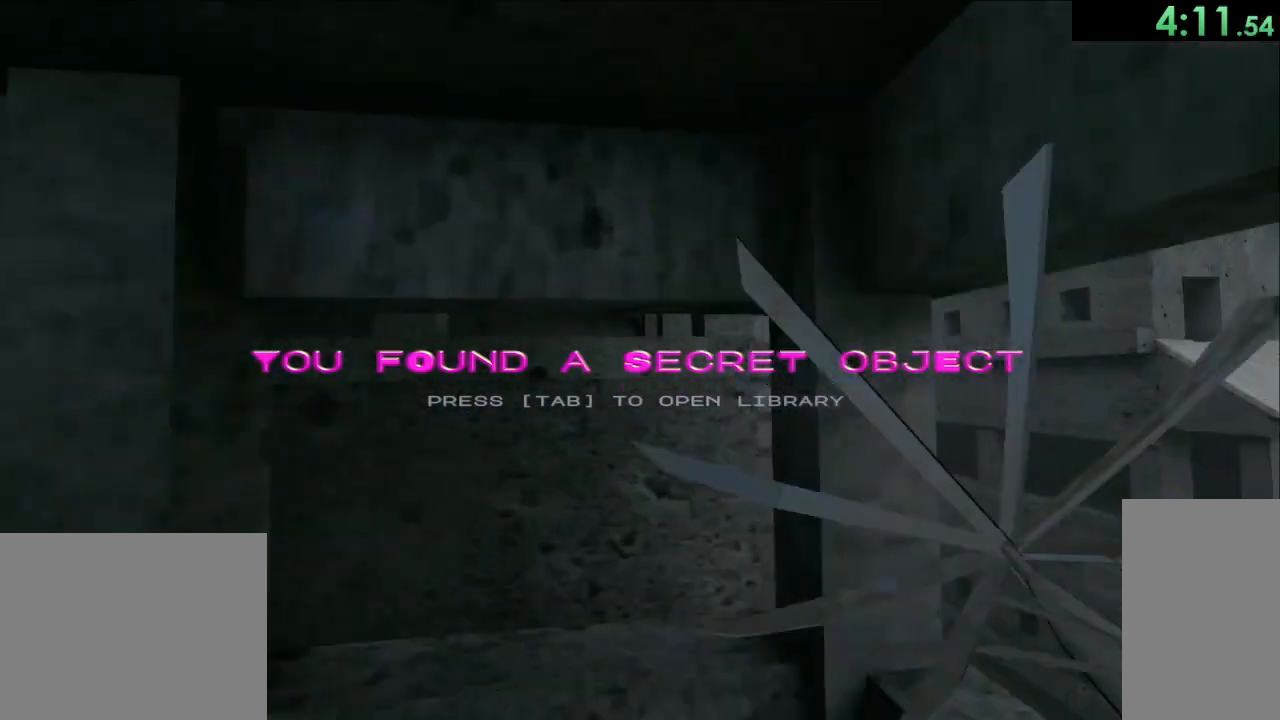
{"keys": ["space", "w"], "mouse": [], "events": [[150, "space", "up"], [400, "w", "down"], [433, "space", "down"]]}
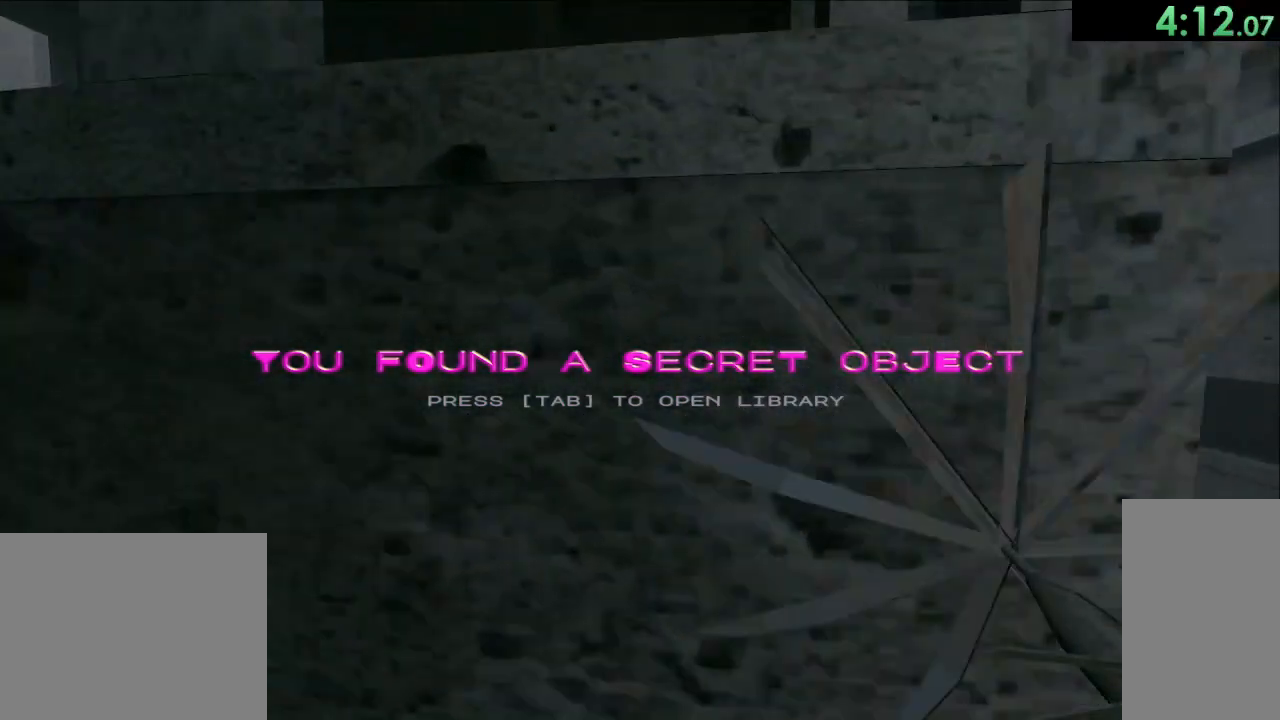
{"keys": ["space", "w"], "mouse": [], "events": [[67, "w", "up"], [467, "w", "down"]]}
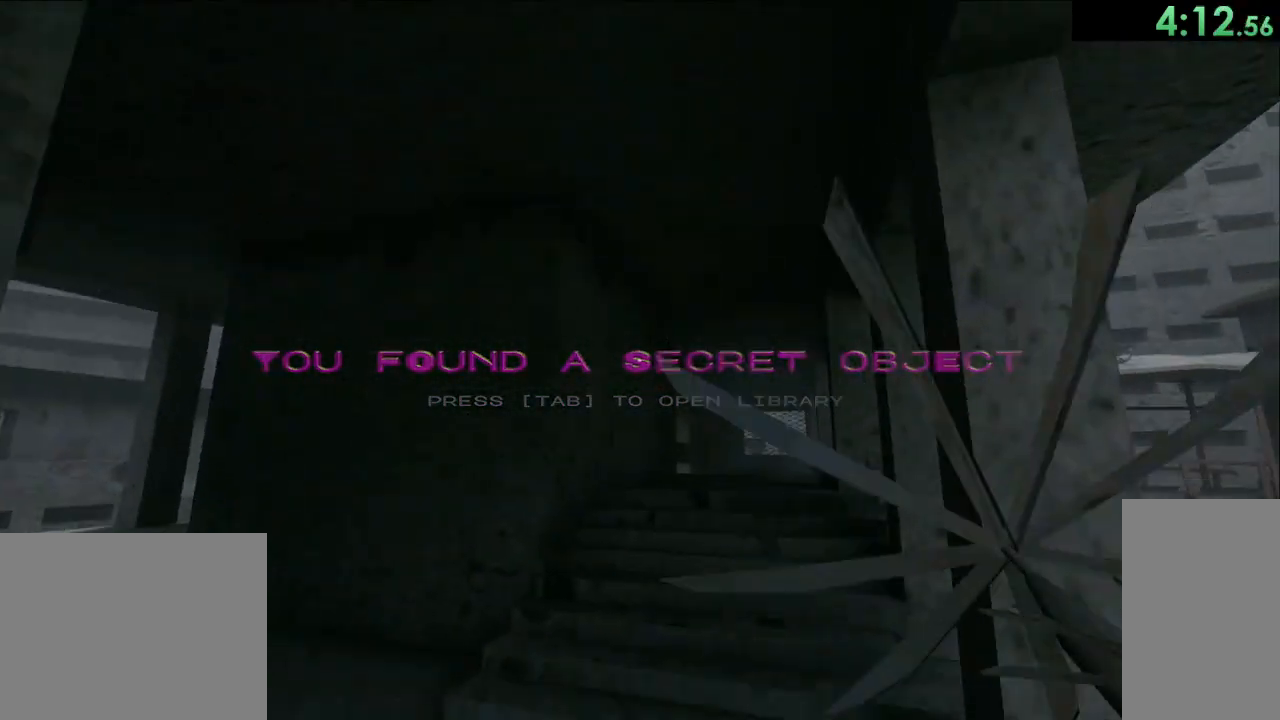
{"keys": ["w"], "mouse": [], "events": [[83, "mouse_left", "down"], [83, "space", "up"], [267, "mouse_left", "up"]]}
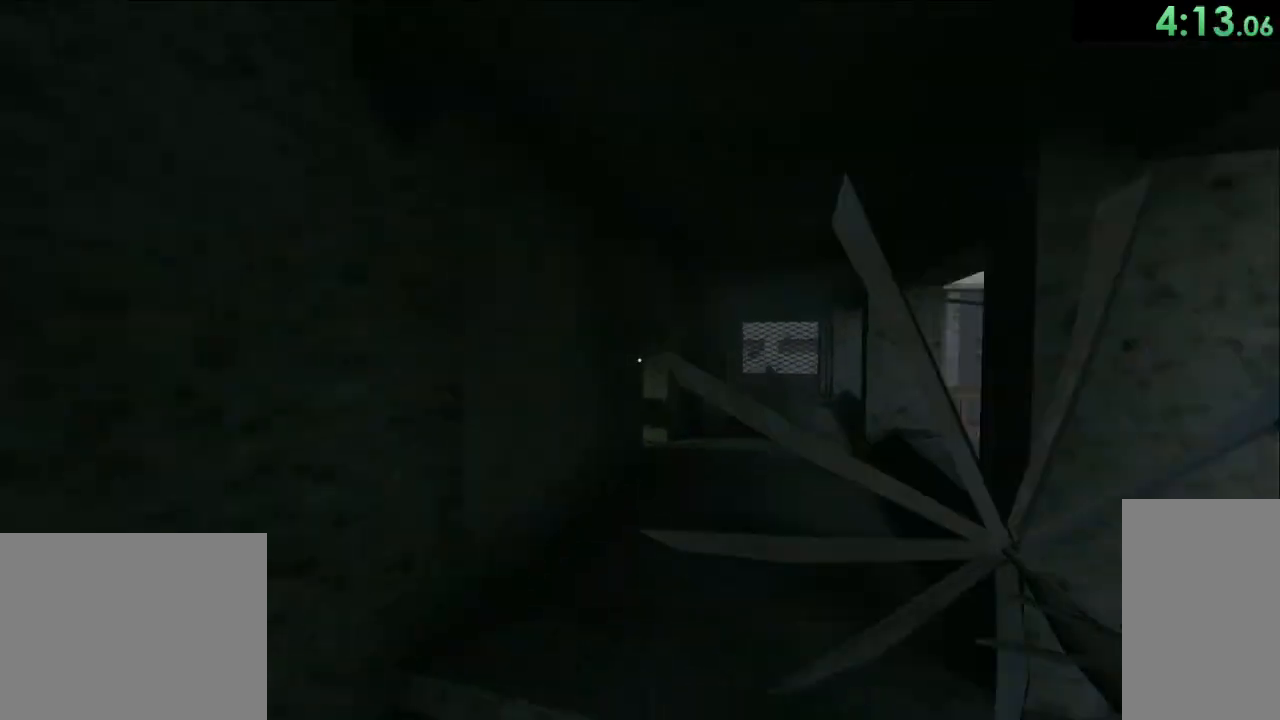
{"keys": ["w"], "mouse": [], "events": [[67, "mouse_left", "down"], [350, "mouse_left", "up"]]}
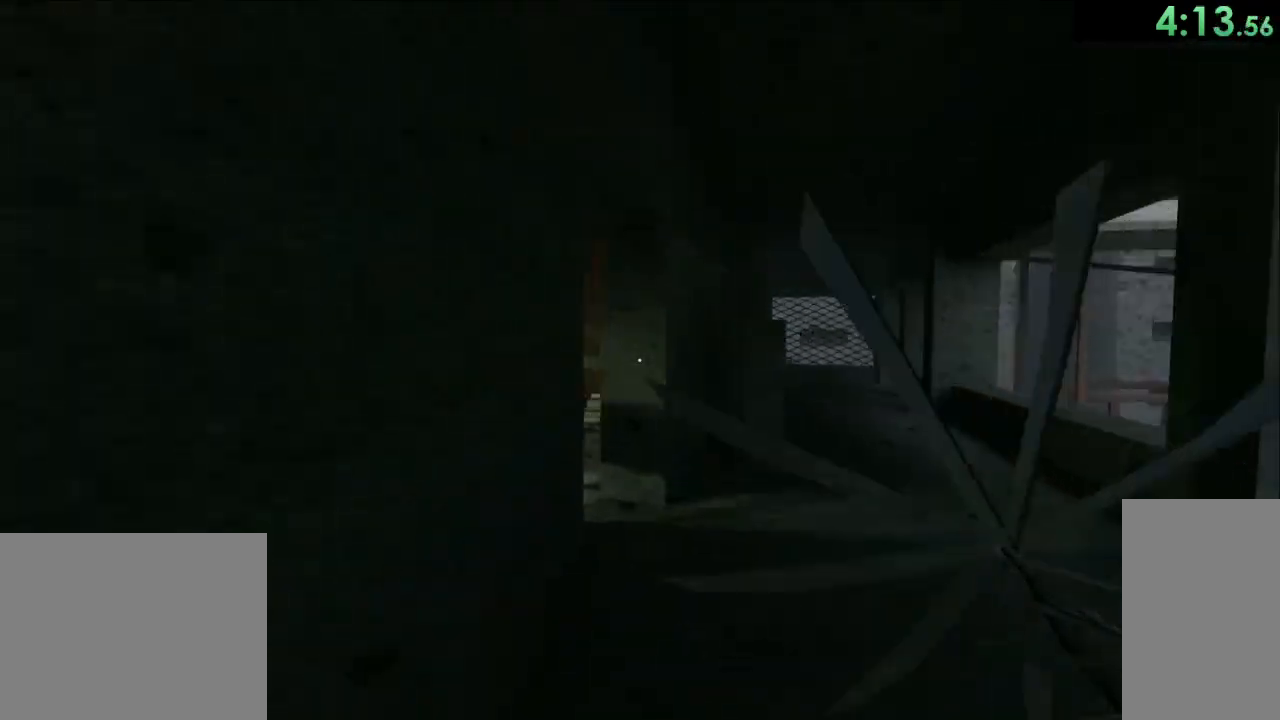
{"keys": [], "mouse": [], "events": [[150, "mouse_left", "down"], [267, "a", "down"], [333, "mouse_left", "up"], [417, "a", "up"], [500, "w", "up"]]}
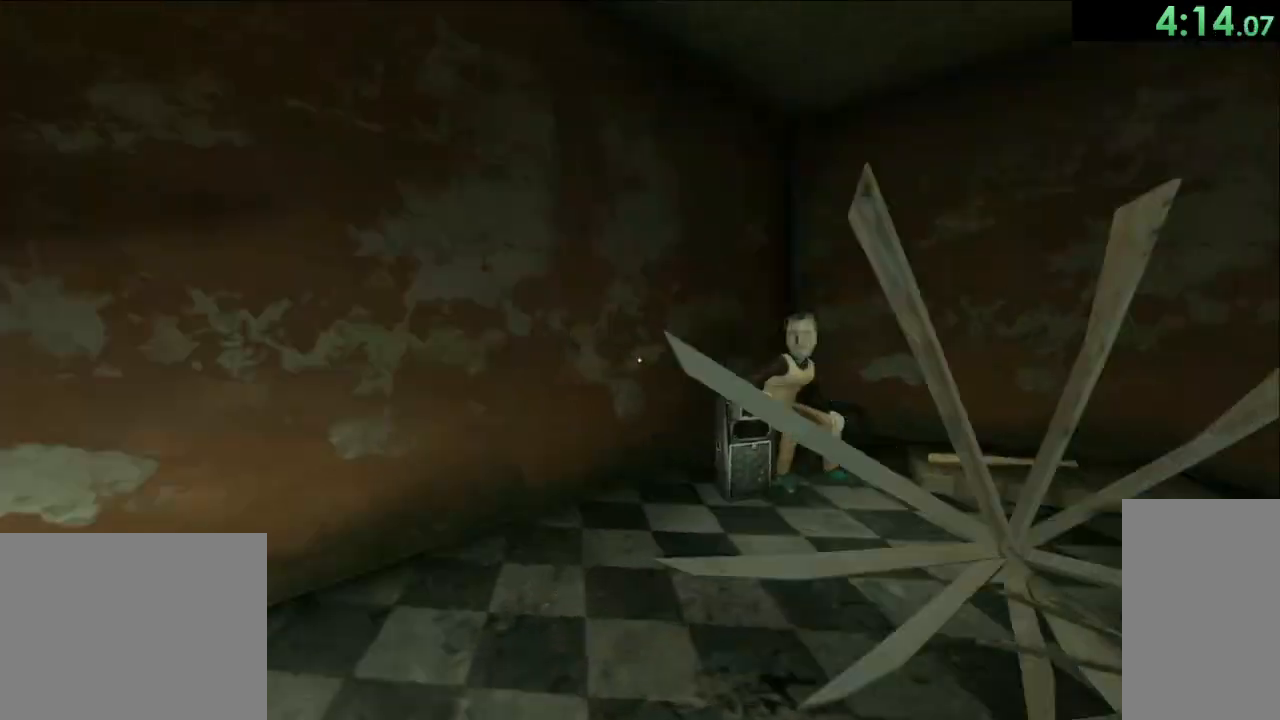
{"keys": [], "mouse": [], "events": [[250, "e", "down"], [400, "e", "up"]]}
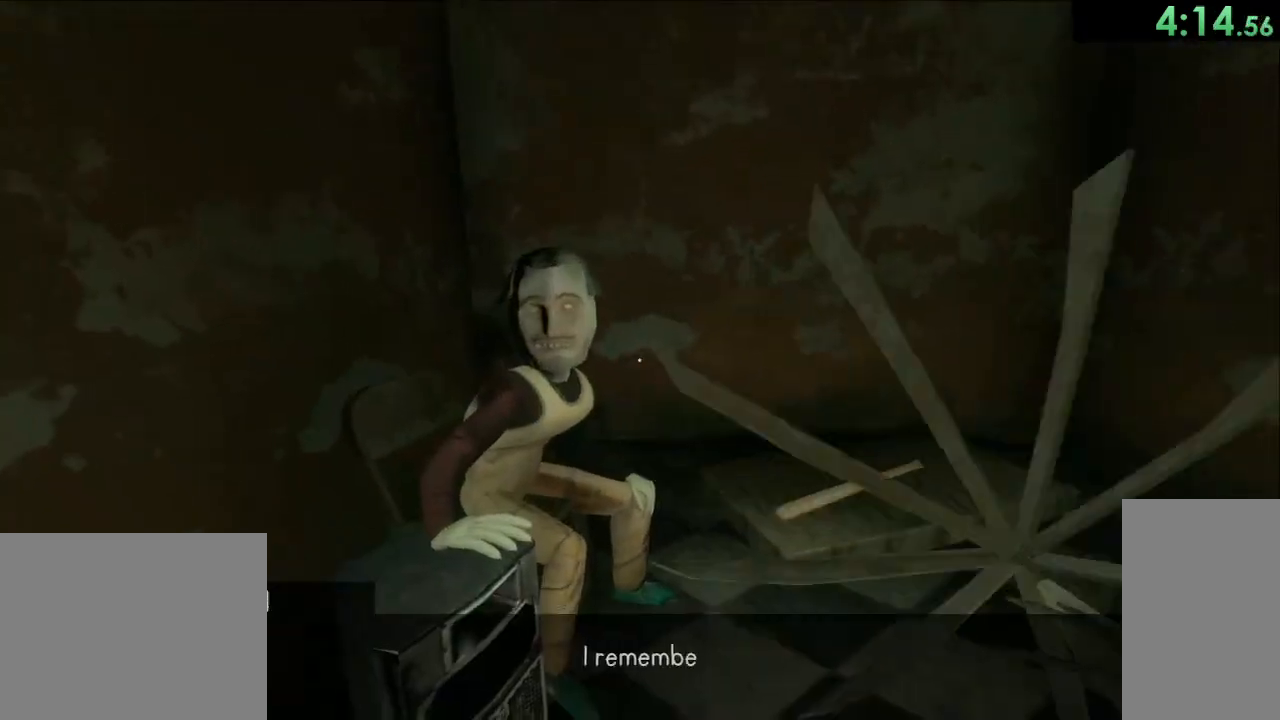
{"keys": [], "mouse": [], "events": [[367, "e", "down"], [500, "e", "up"]]}
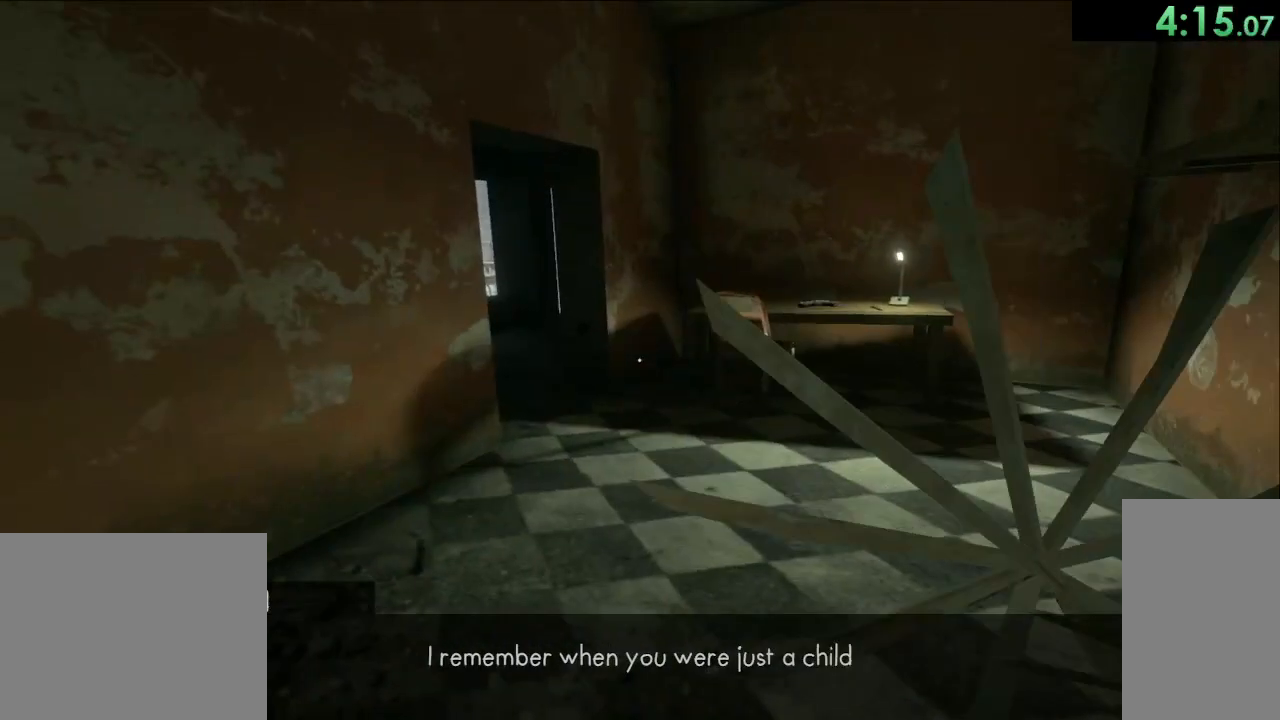
{"keys": ["w"], "mouse": ["left"], "events": [[33, "w", "down"], [217, "mouse_left", "down"]]}
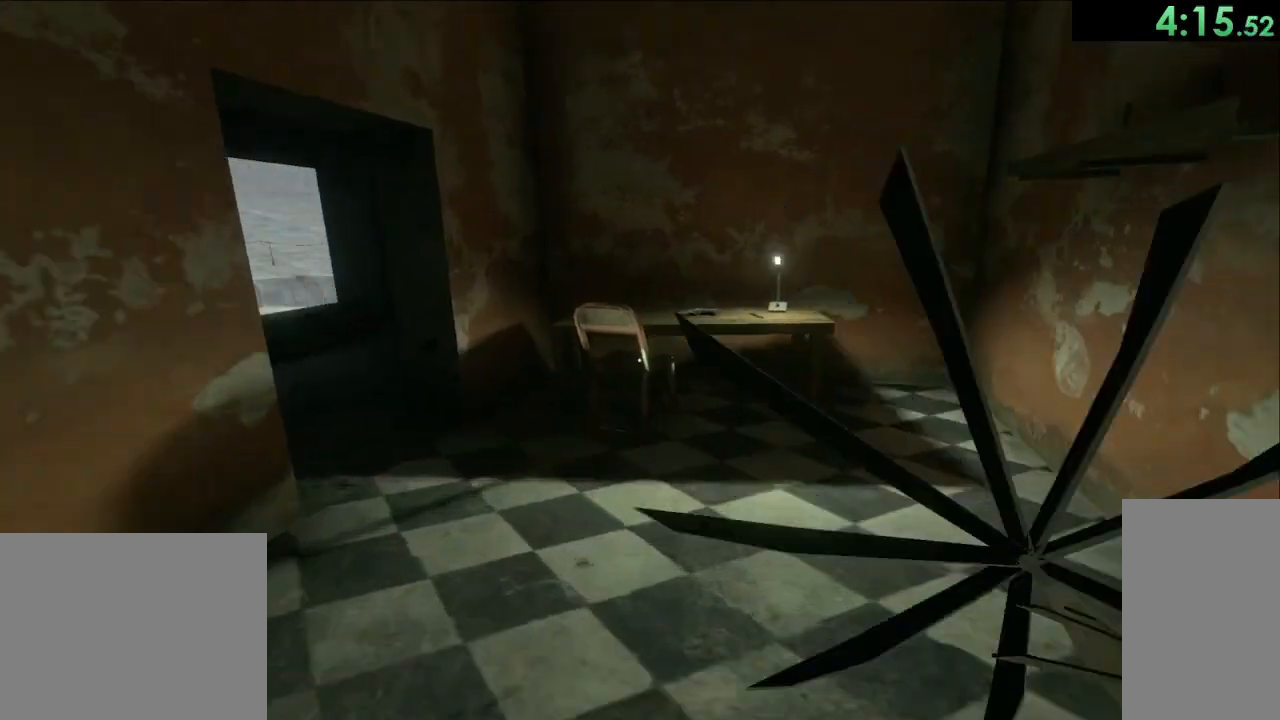
{"keys": [], "mouse": ["left"], "events": [[33, "e", "down"], [67, "e", "up"], [183, "w", "up"]]}
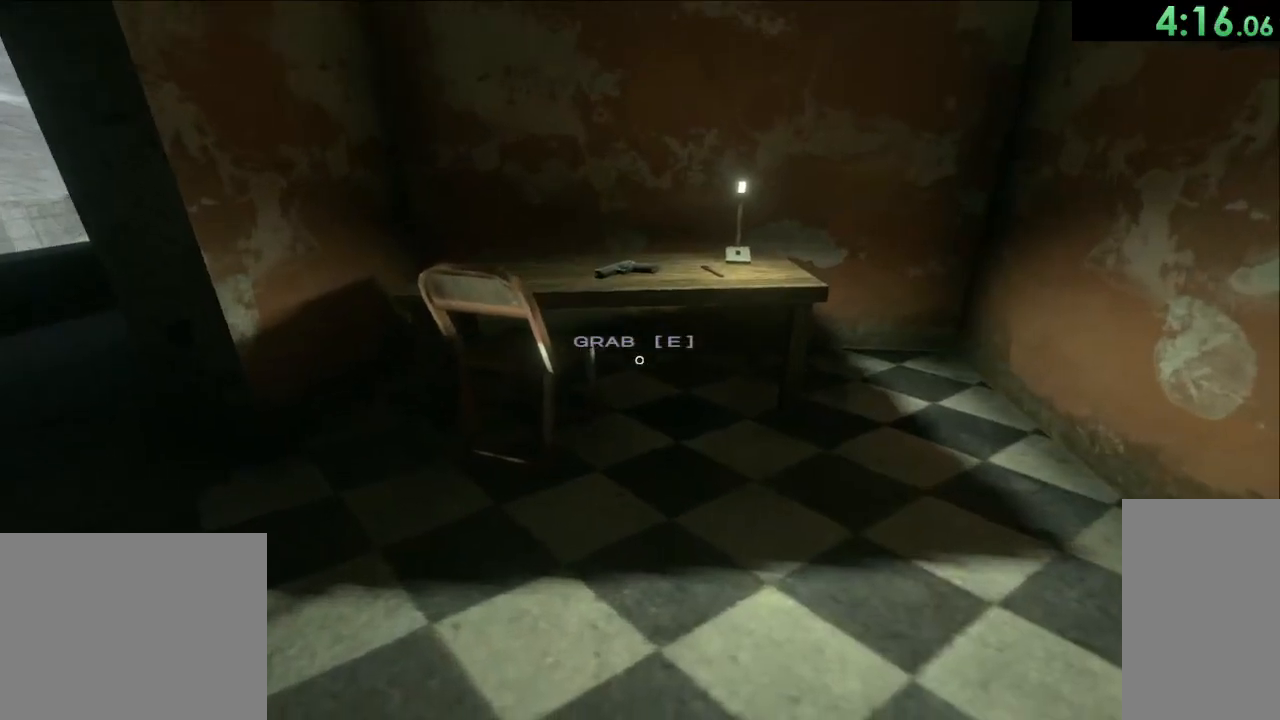
{"keys": [], "mouse": [], "events": [[117, "e", "down"], [250, "e", "up"], [267, "mouse_left", "up"]]}
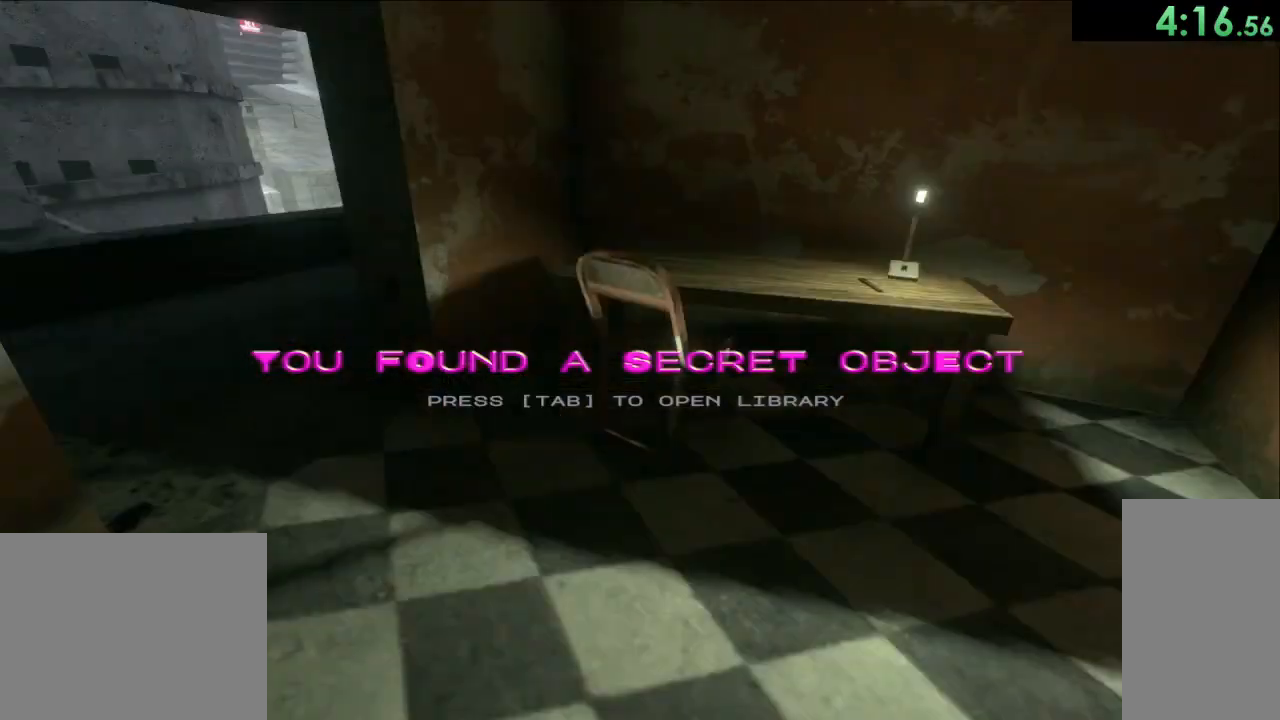
{"keys": [], "mouse": [], "events": [[117, "e", "down"], [250, "e", "up"]]}
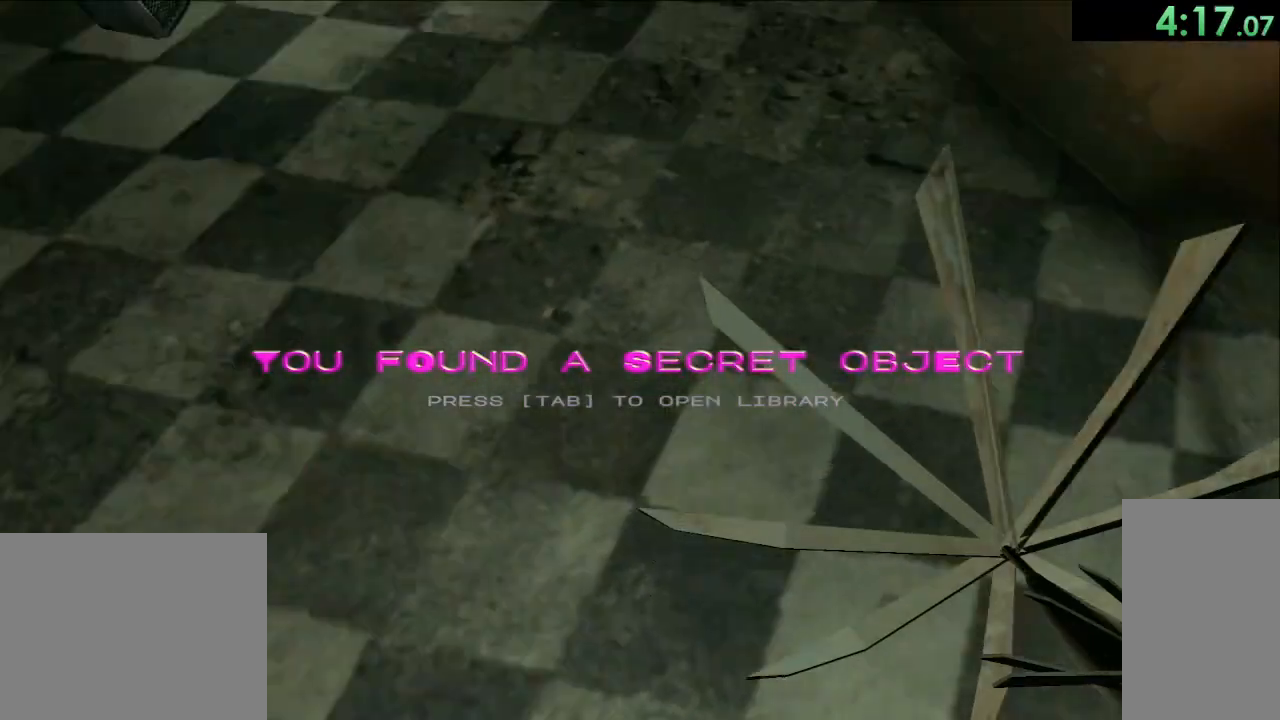
{"keys": ["w"], "mouse": ["left"], "events": [[17, "w", "down"], [117, "mouse_left", "down"]]}
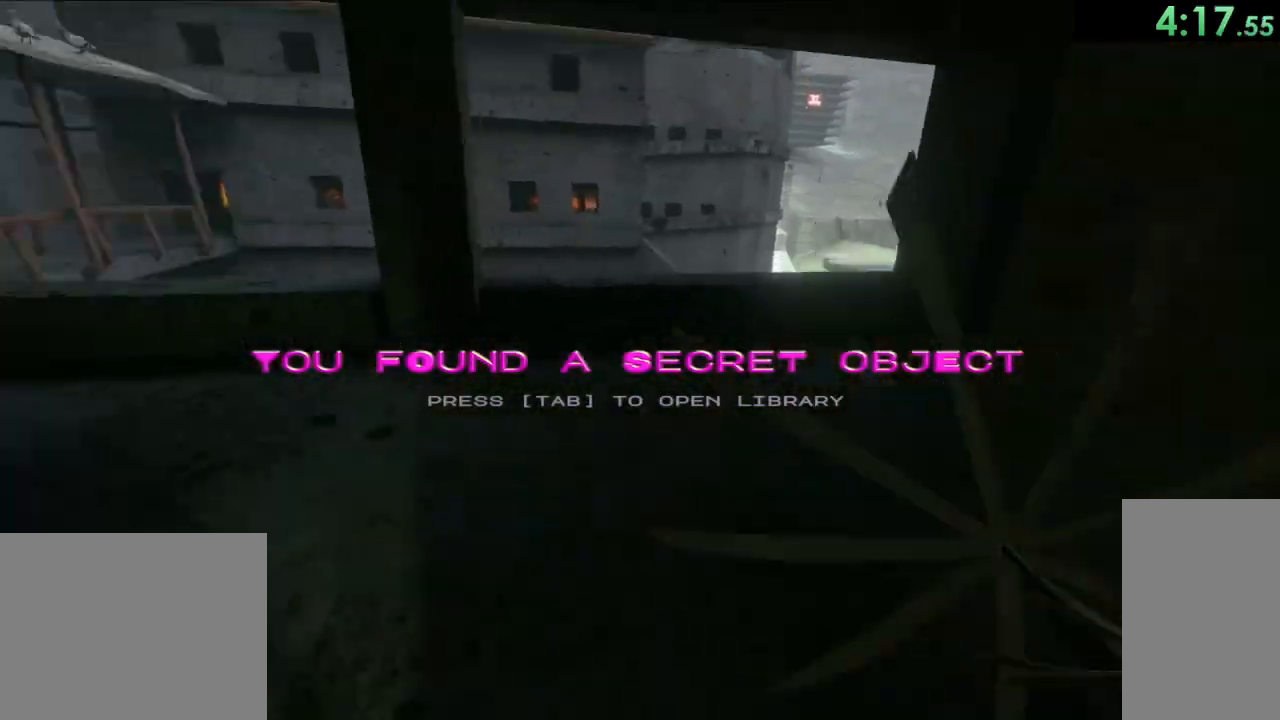
{"keys": ["w"], "mouse": ["left"], "events": [[17, "mouse_left", "up"], [50, "w", "up"], [133, "w", "down"], [150, "mouse_left", "down"], [167, "a", "down"], [500, "a", "up"]]}
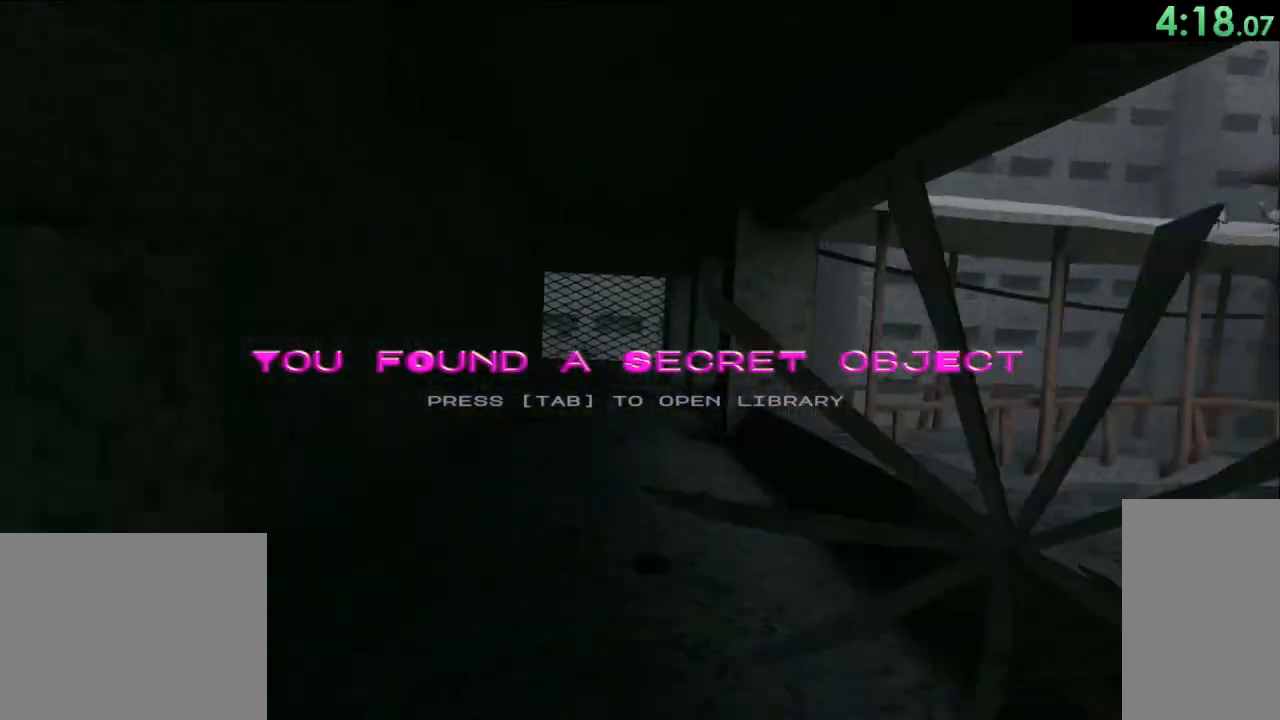
{"keys": ["d", "space", "w"], "mouse": ["left"], "events": [[83, "w", "up"], [250, "w", "down"], [300, "d", "down"], [433, "space", "down"]]}
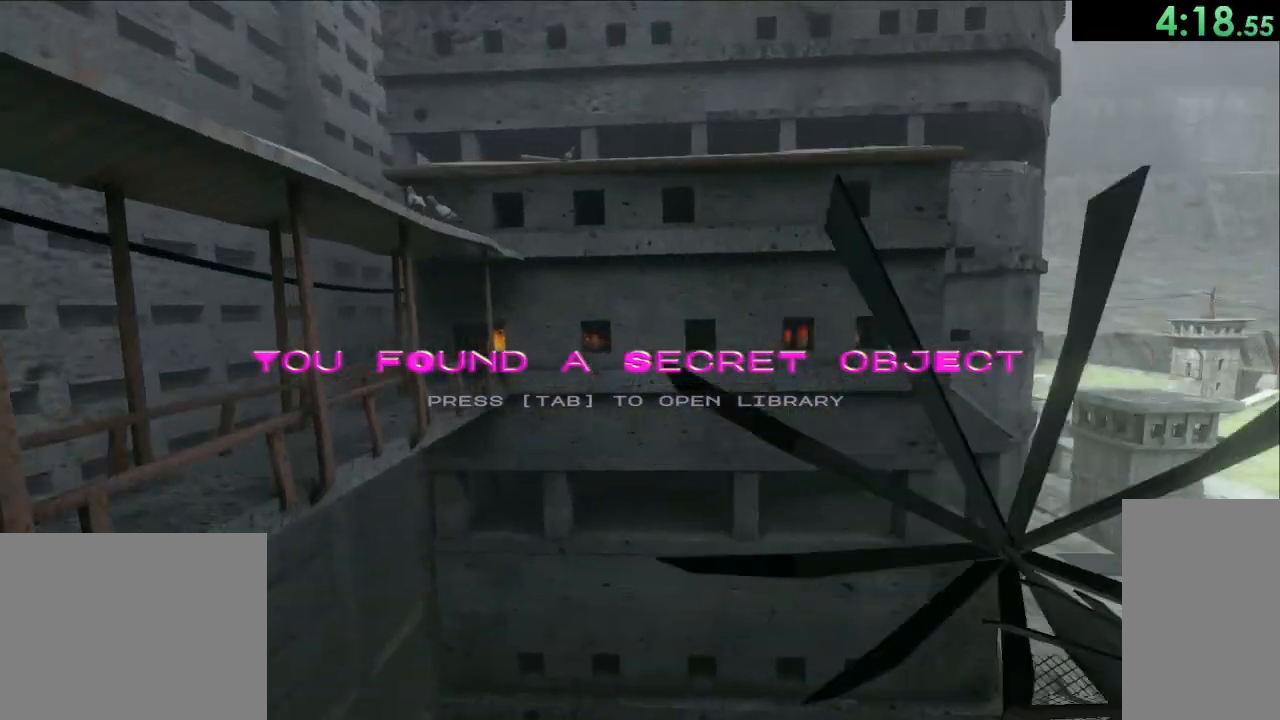
{"keys": ["d", "space", "w"], "mouse": ["left"], "events": [[183, "w", "up"], [300, "w", "down"]]}
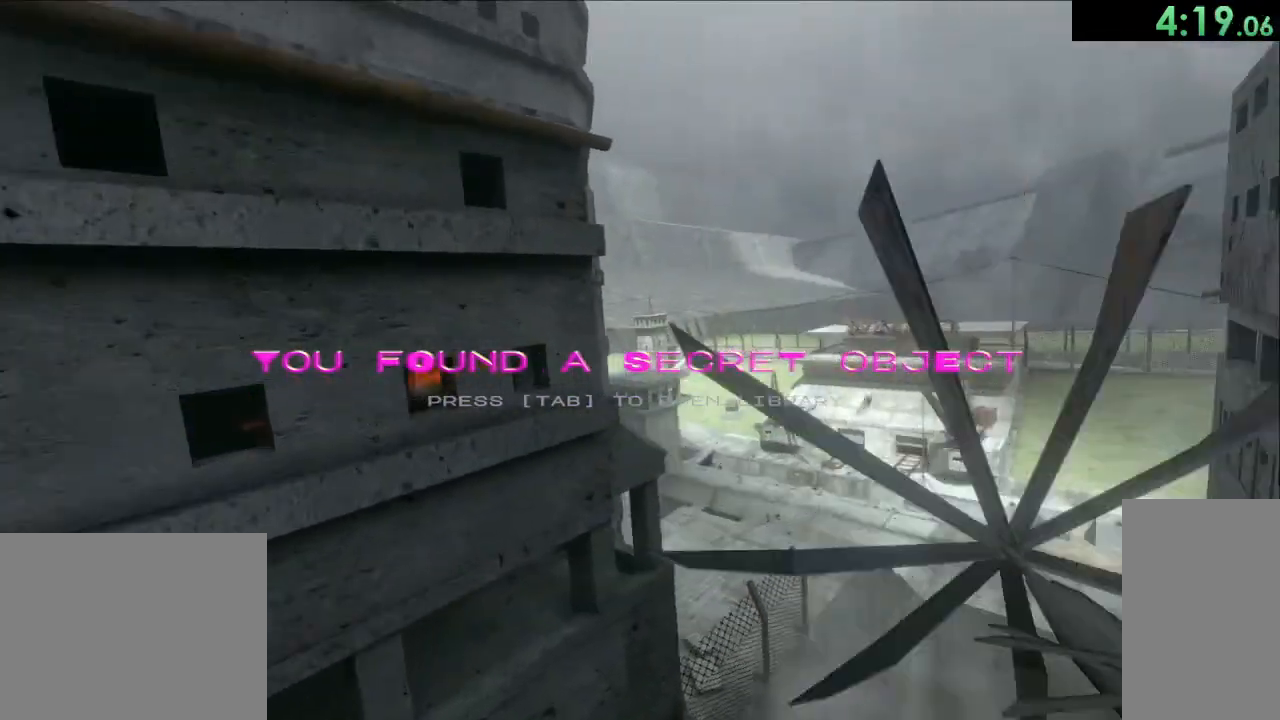
{"keys": ["d", "space", "w"], "mouse": ["left"], "events": []}
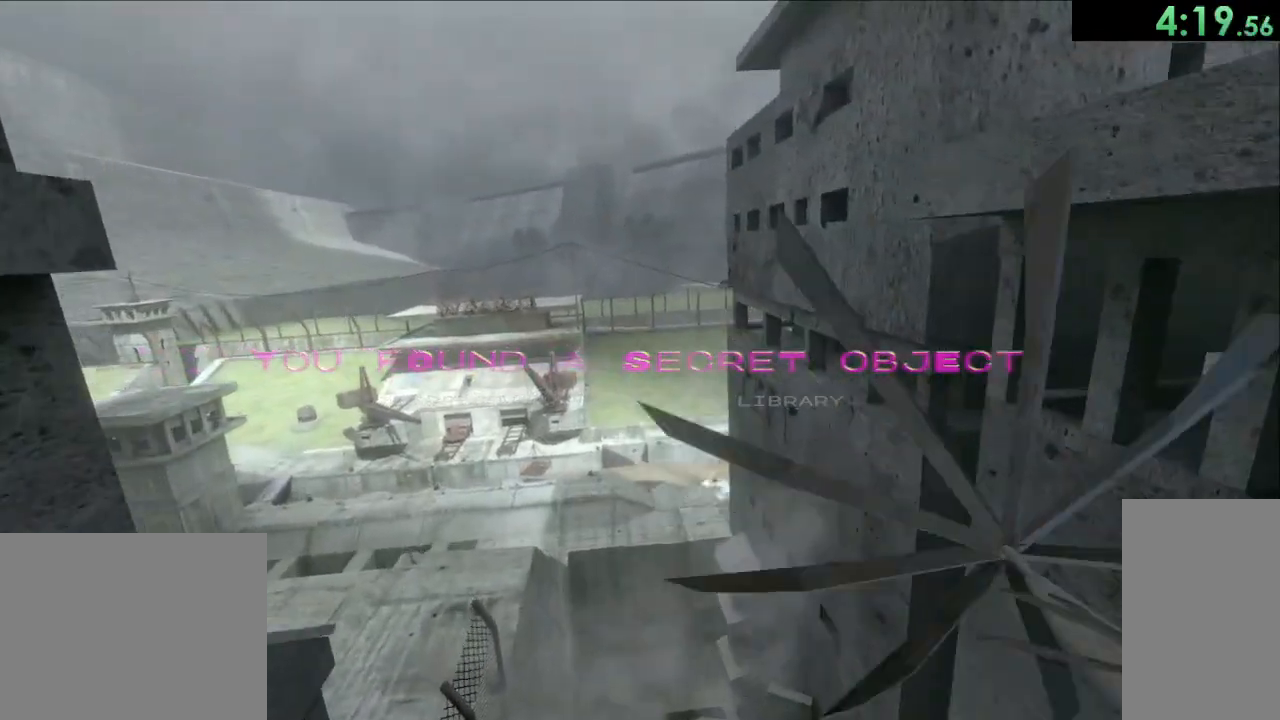
{"keys": ["space", "w"], "mouse": ["left"], "events": [[200, "d", "up"]]}
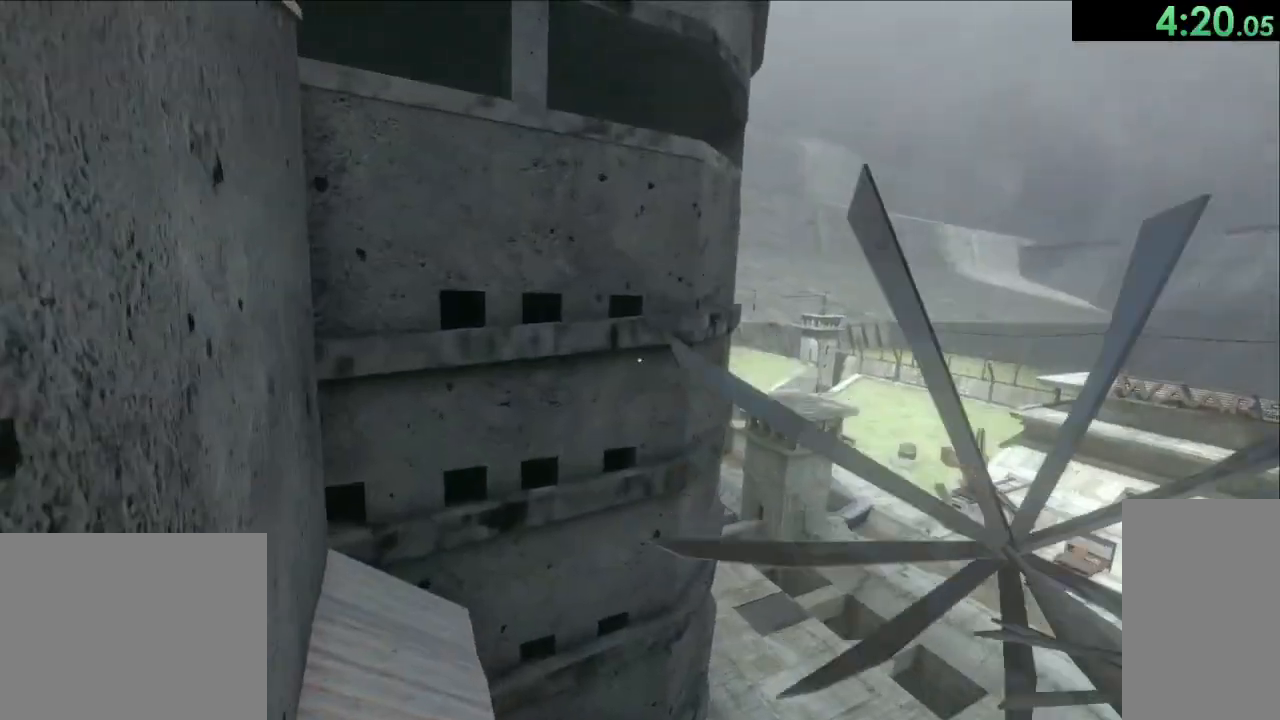
{"keys": ["d", "space", "w"], "mouse": [], "events": [[183, "d", "down"], [367, "mouse_left", "up"]]}
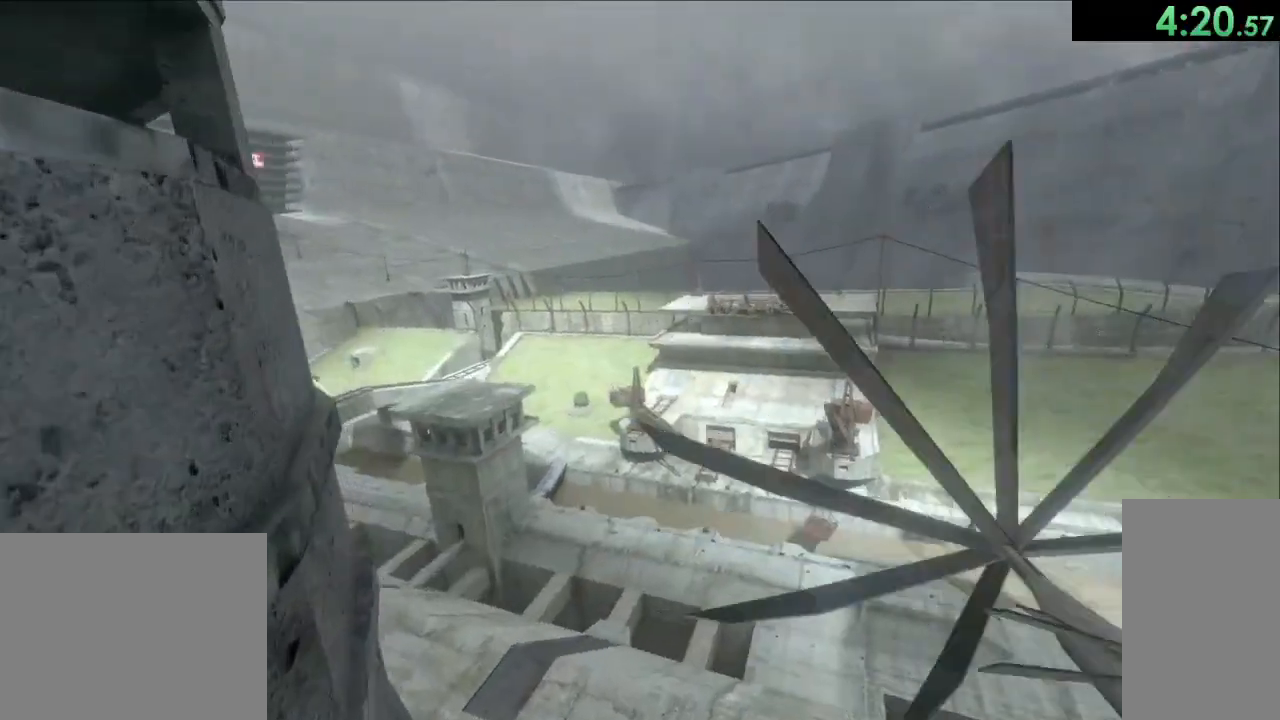
{"keys": ["w"], "mouse": ["left"], "events": [[150, "mouse_left", "down"], [233, "space", "up"], [283, "mouse_left", "up"], [333, "d", "up"], [483, "mouse_left", "down"]]}